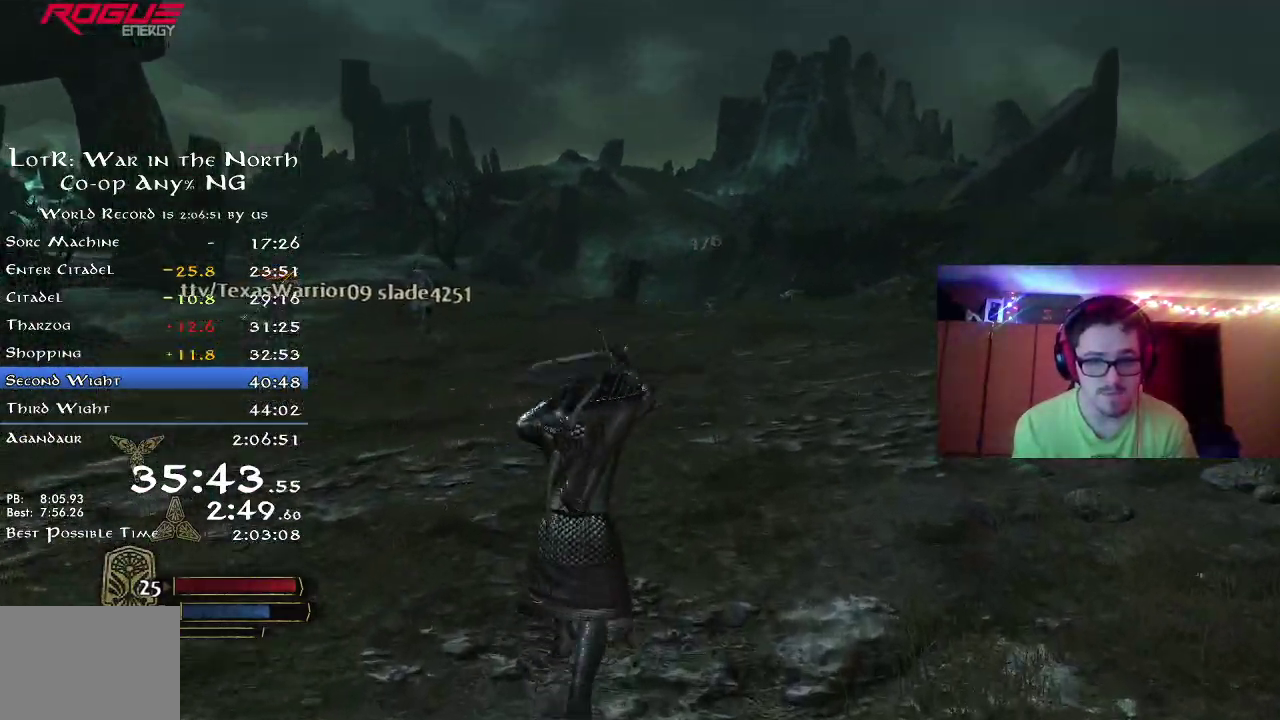
Gameplay with a controller (Xbox layout); each line is a JSON object with the inputs held at the frame after it (dt_ms = milliseconds from this image to that frame). "button_events" lists button changes between this image and that frame as [ms after this image, input, new state], when the widget could be followed in between (sticks are given only as held states). Not read: R1.
{"dt_ms": 500, "buttons": ["R2"], "left_stick": "up", "right_stick": "up-right", "button_events": []}
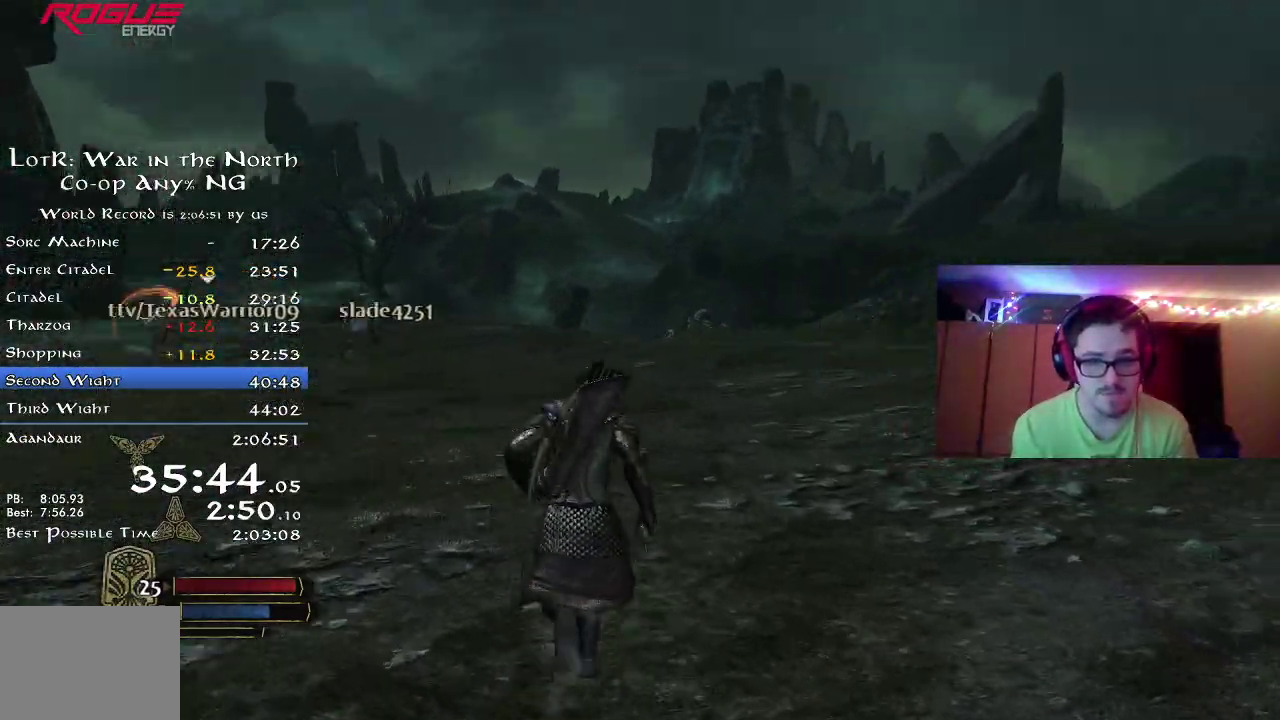
{"dt_ms": 300, "buttons": [], "left_stick": "up", "right_stick": "center", "button_events": [[67, "R2", "up"]]}
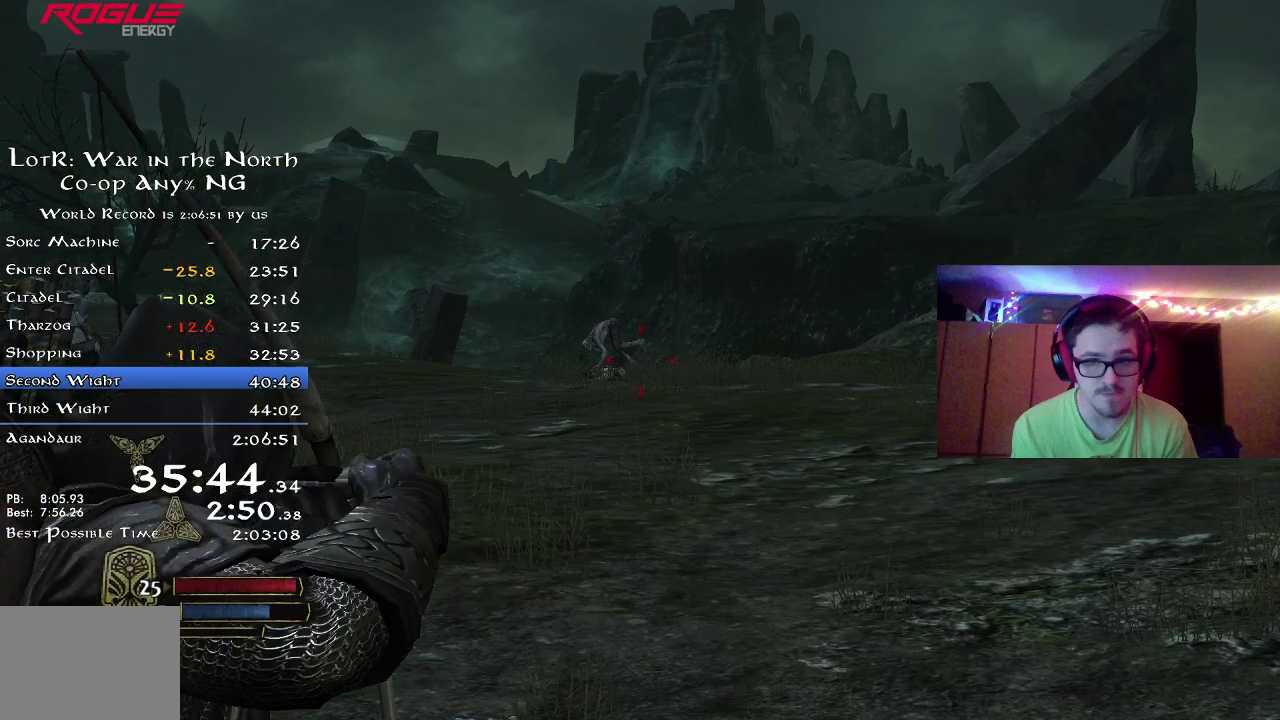
{"dt_ms": 700, "buttons": [], "left_stick": "up", "right_stick": "center", "button_events": []}
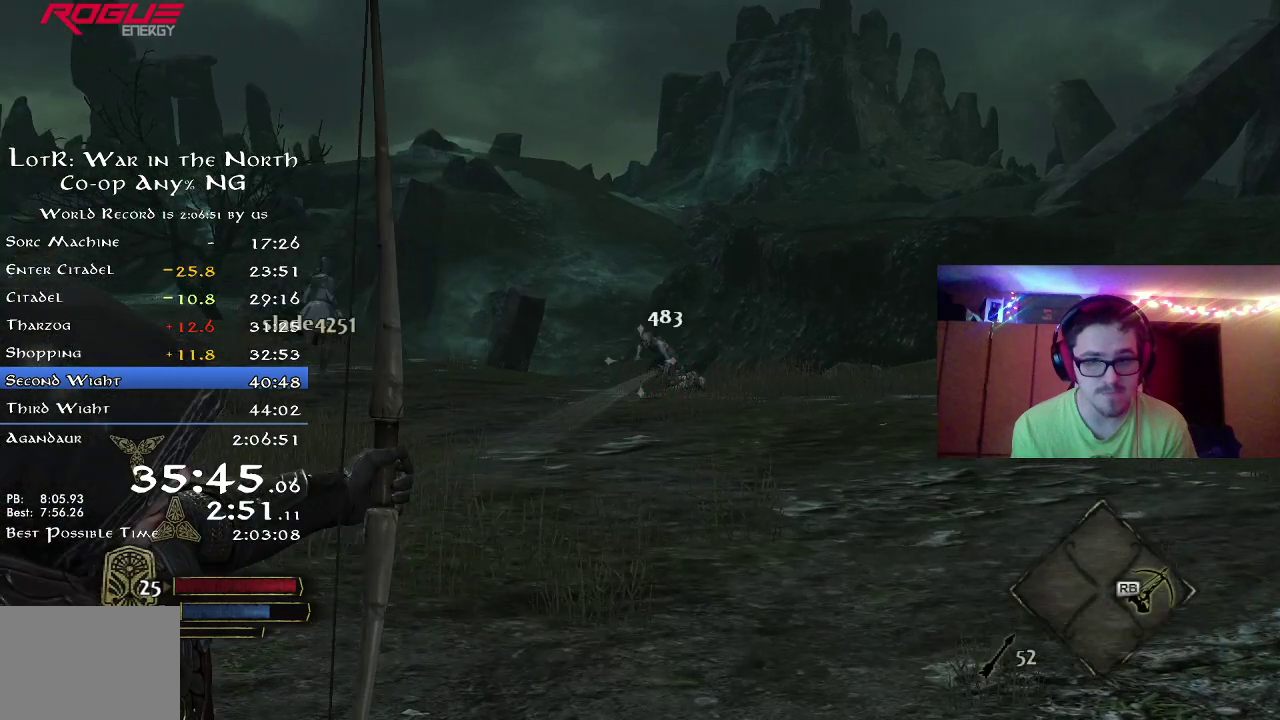
{"dt_ms": 500, "buttons": [], "left_stick": "up", "right_stick": "right", "button_events": []}
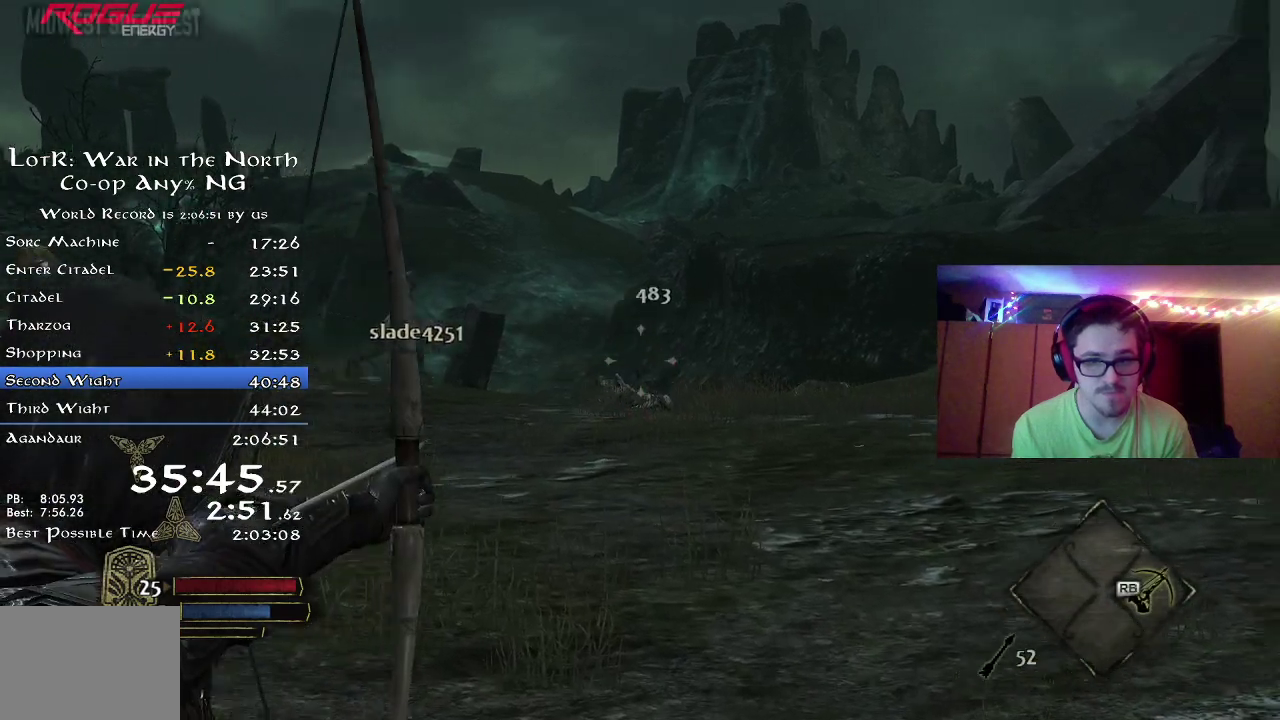
{"dt_ms": 300, "buttons": [], "left_stick": "up", "right_stick": "left", "button_events": []}
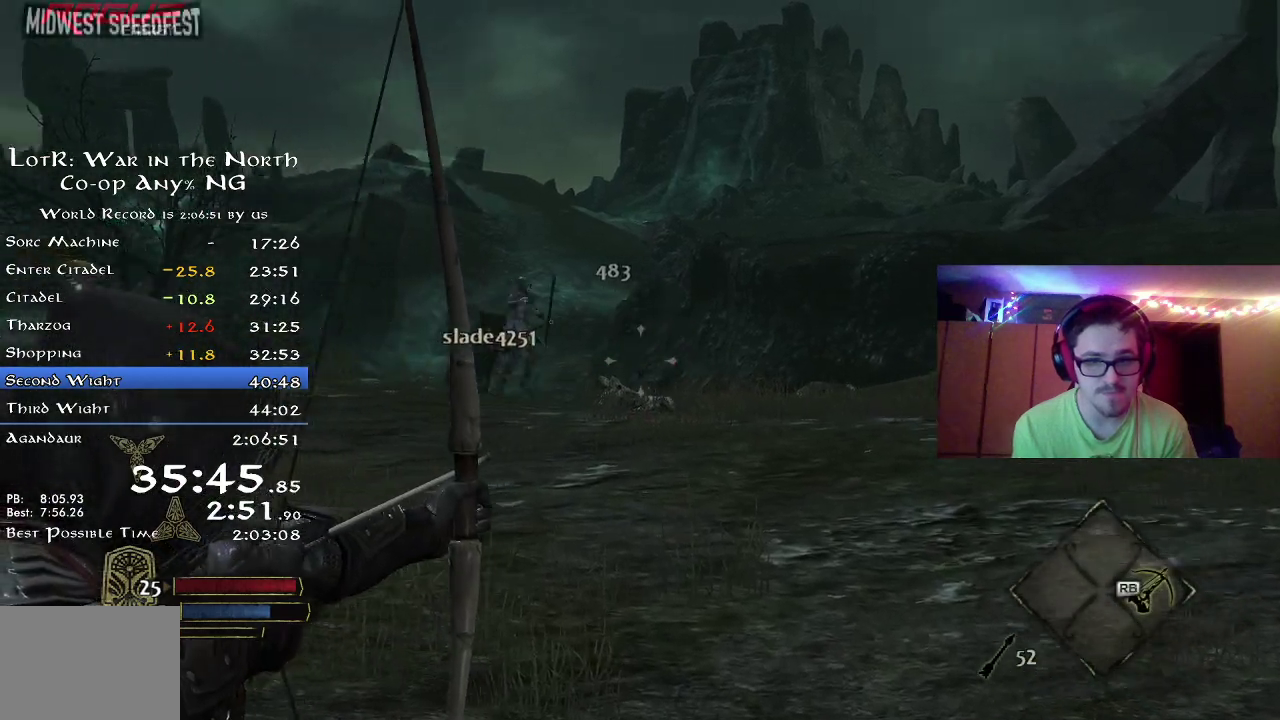
{"dt_ms": 900, "buttons": ["R2"], "left_stick": "up", "right_stick": "center", "button_events": [[67, "R2", "down"]]}
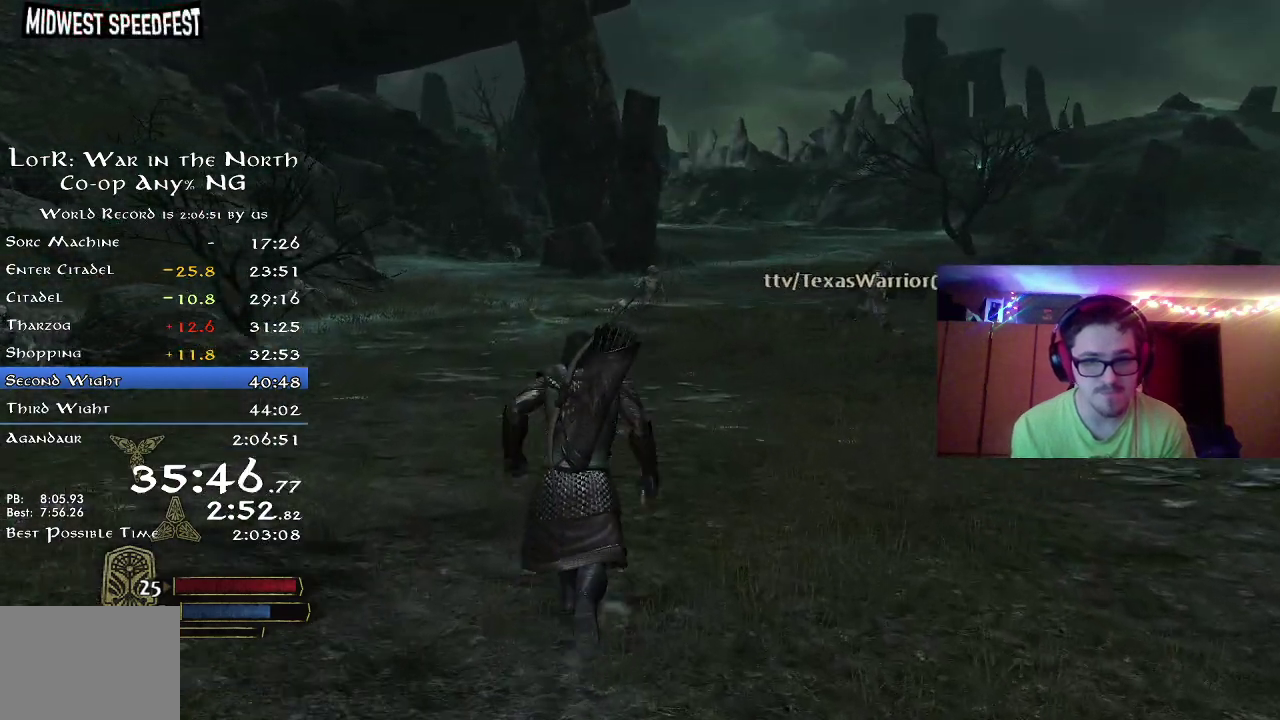
{"dt_ms": 300, "buttons": ["R2"], "left_stick": "up-left", "right_stick": "left", "button_events": []}
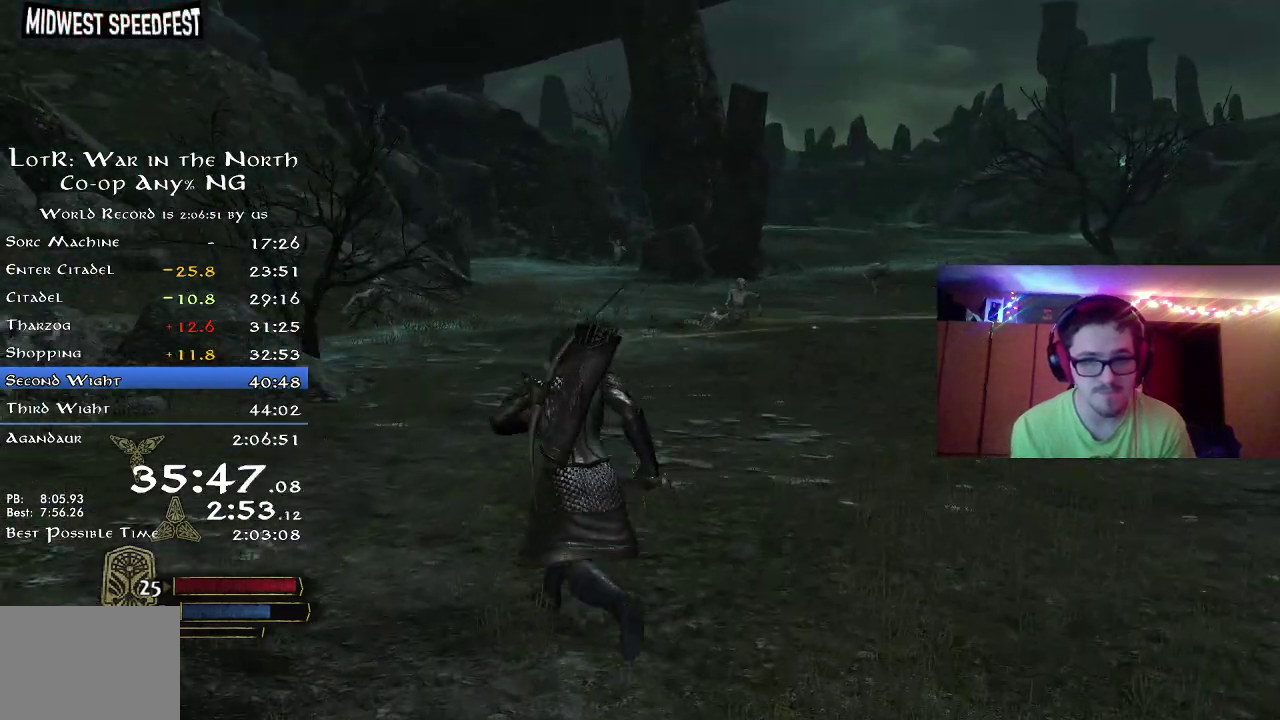
{"dt_ms": 500, "buttons": ["R2"], "left_stick": "up-left", "right_stick": "center", "button_events": []}
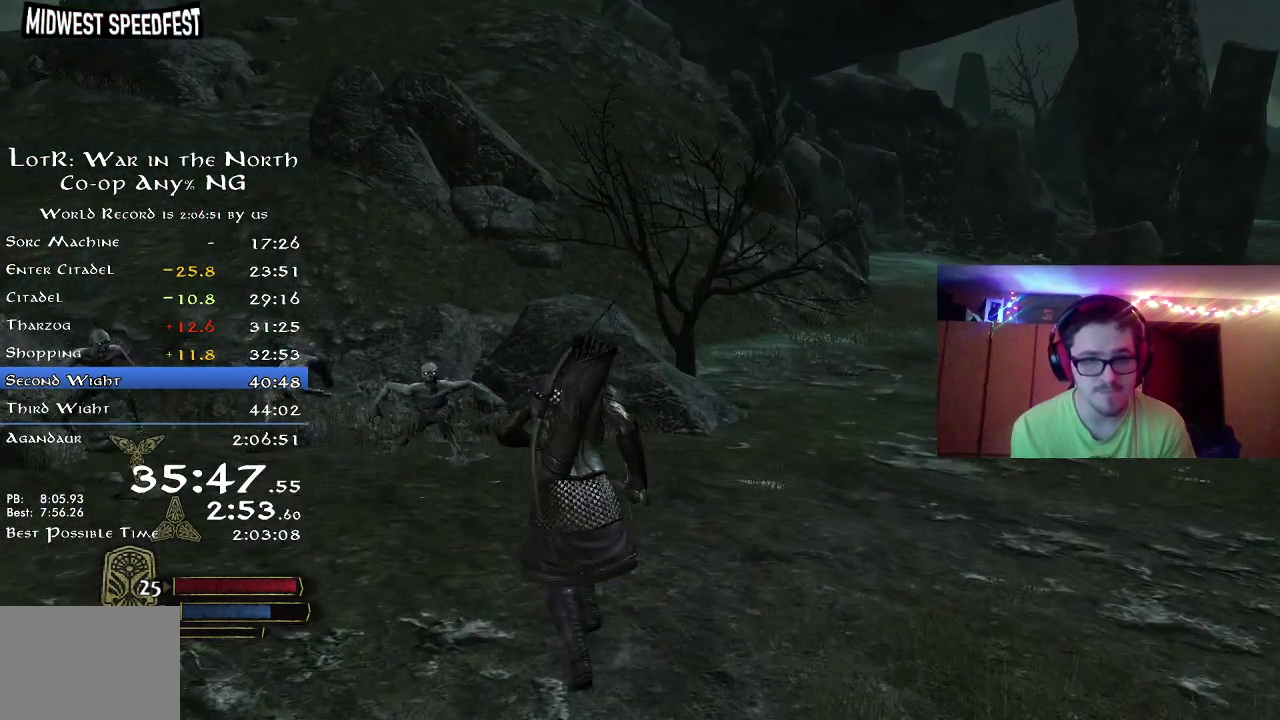
{"dt_ms": 300, "buttons": ["X"], "left_stick": "up-left", "right_stick": "center", "button_events": [[200, "R2", "up"], [267, "X", "down"]]}
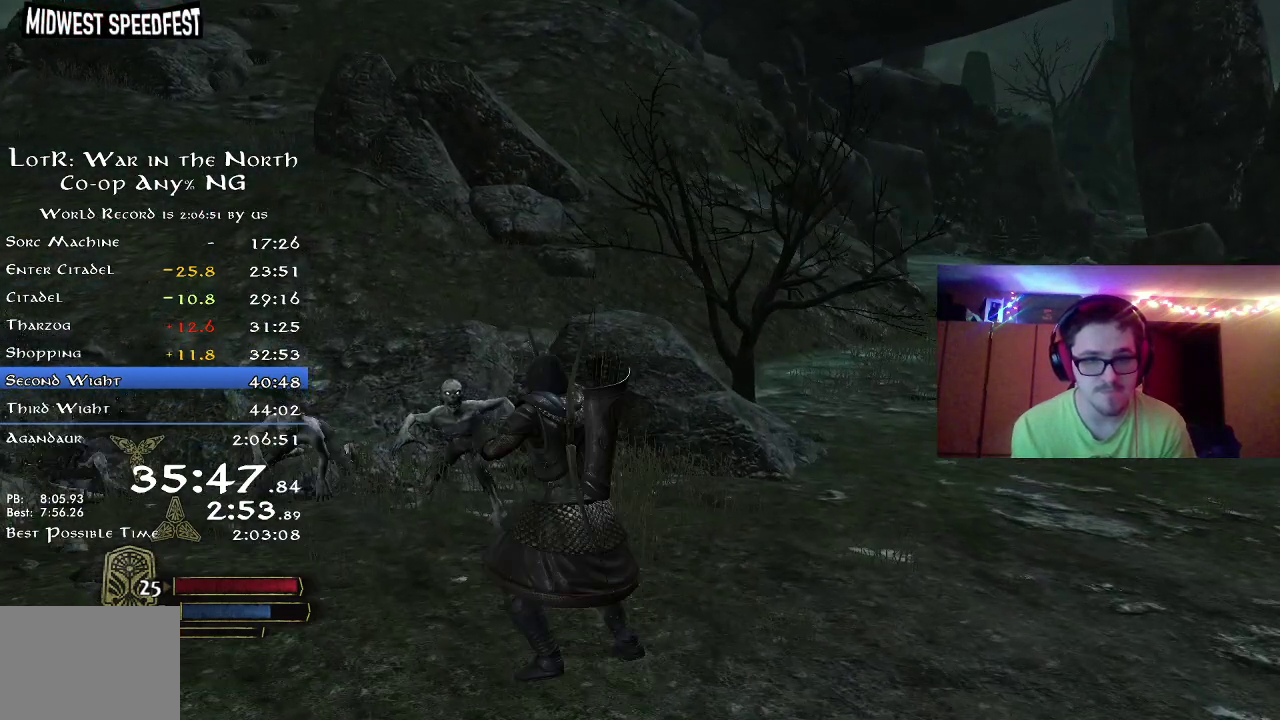
{"dt_ms": 700, "buttons": ["X"], "left_stick": "up", "right_stick": "center", "button_events": [[17, "X", "up"], [133, "X", "down"], [233, "X", "up"], [283, "X", "down"], [417, "X", "up"], [483, "X", "down"], [567, "X", "up"], [650, "X", "down"]]}
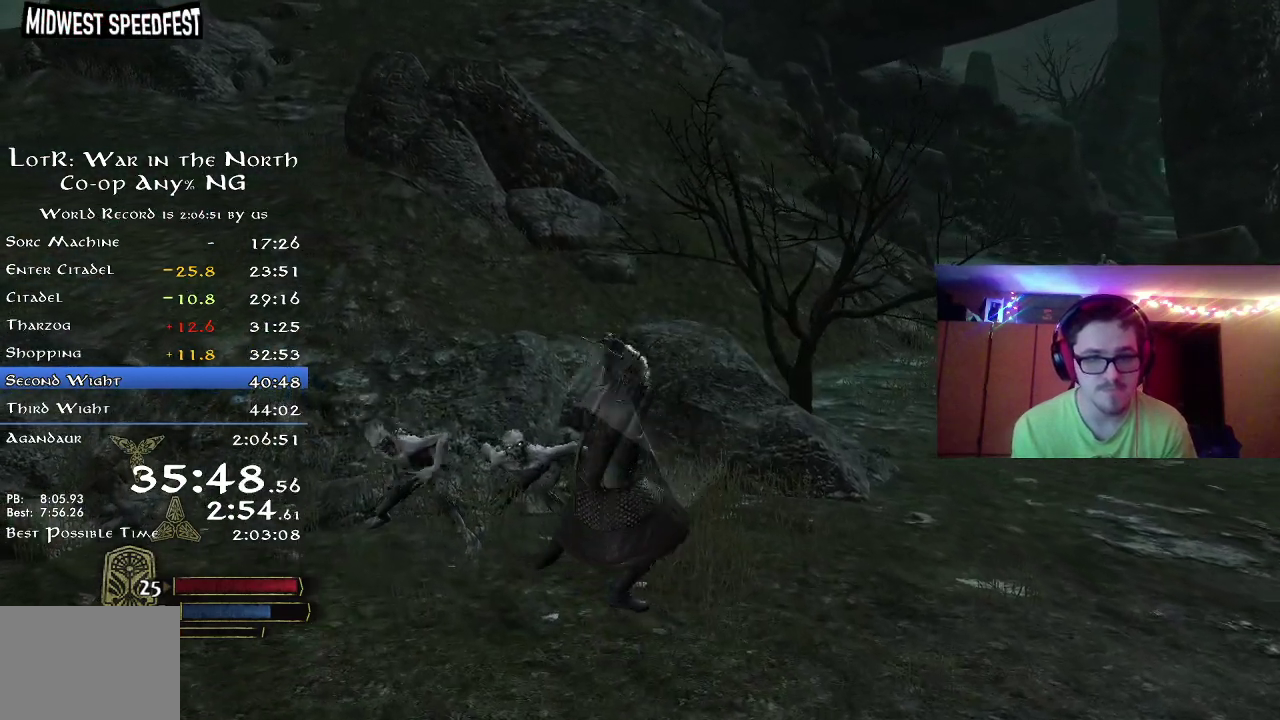
{"dt_ms": 400, "buttons": [], "left_stick": "up-left", "right_stick": "center", "button_events": [[50, "X", "up"], [133, "X", "down"], [233, "X", "up"], [283, "X", "down"], [400, "X", "up"]]}
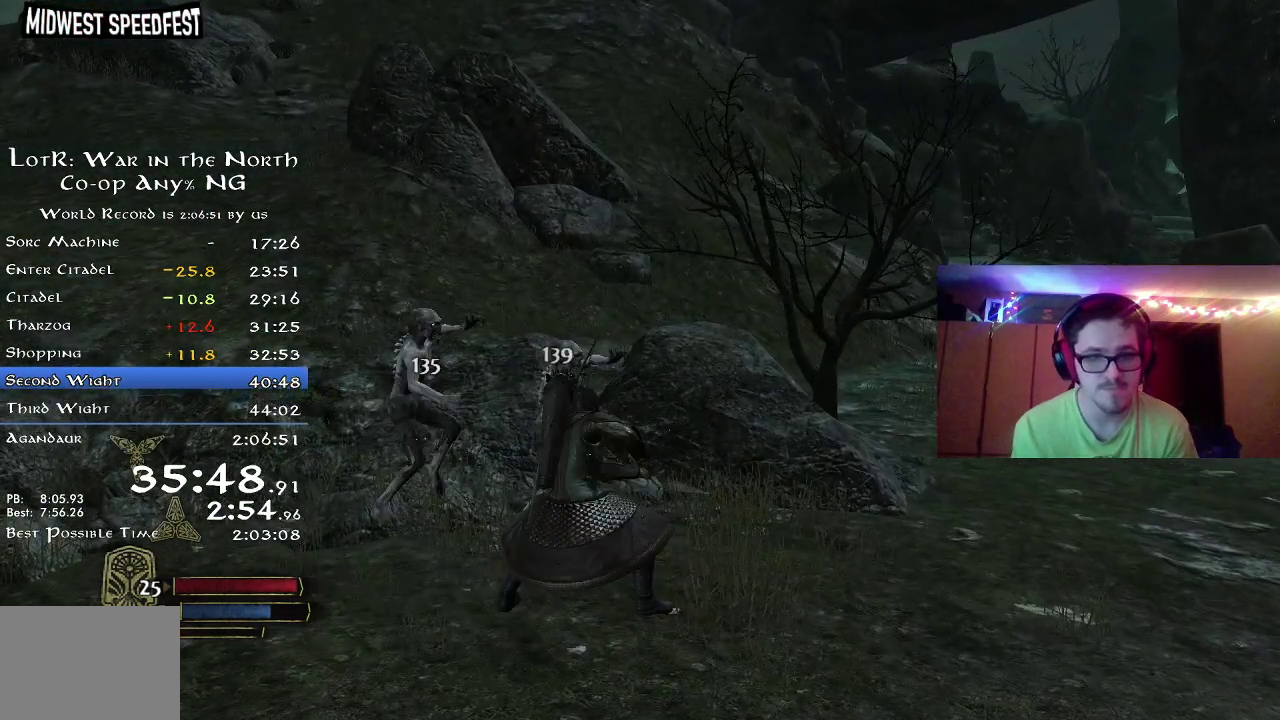
{"dt_ms": 600, "buttons": ["X"], "left_stick": "up", "right_stick": "center", "button_events": [[67, "X", "down"], [150, "X", "up"], [250, "X", "down"], [333, "X", "up"], [400, "X", "down"], [500, "X", "up"], [583, "X", "down"]]}
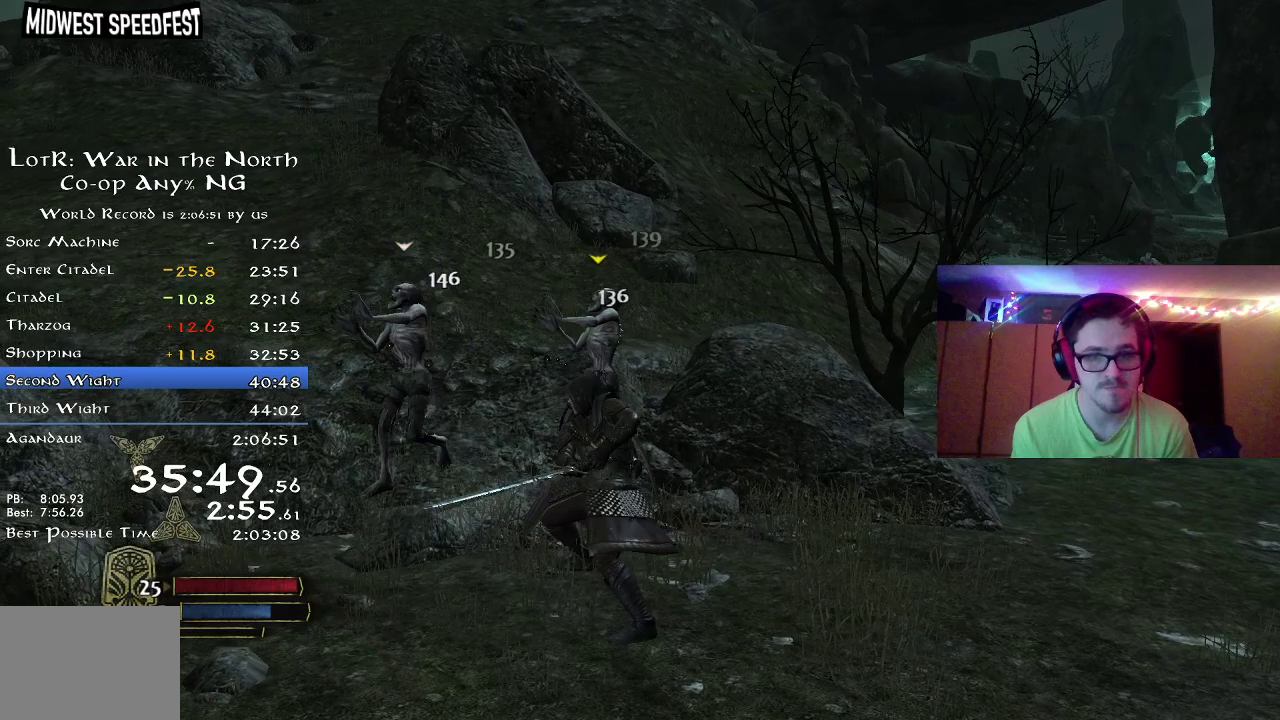
{"dt_ms": 300, "buttons": [], "left_stick": "up", "right_stick": "center", "button_events": [[83, "X", "up"], [200, "Y", "down"], [283, "Y", "up"]]}
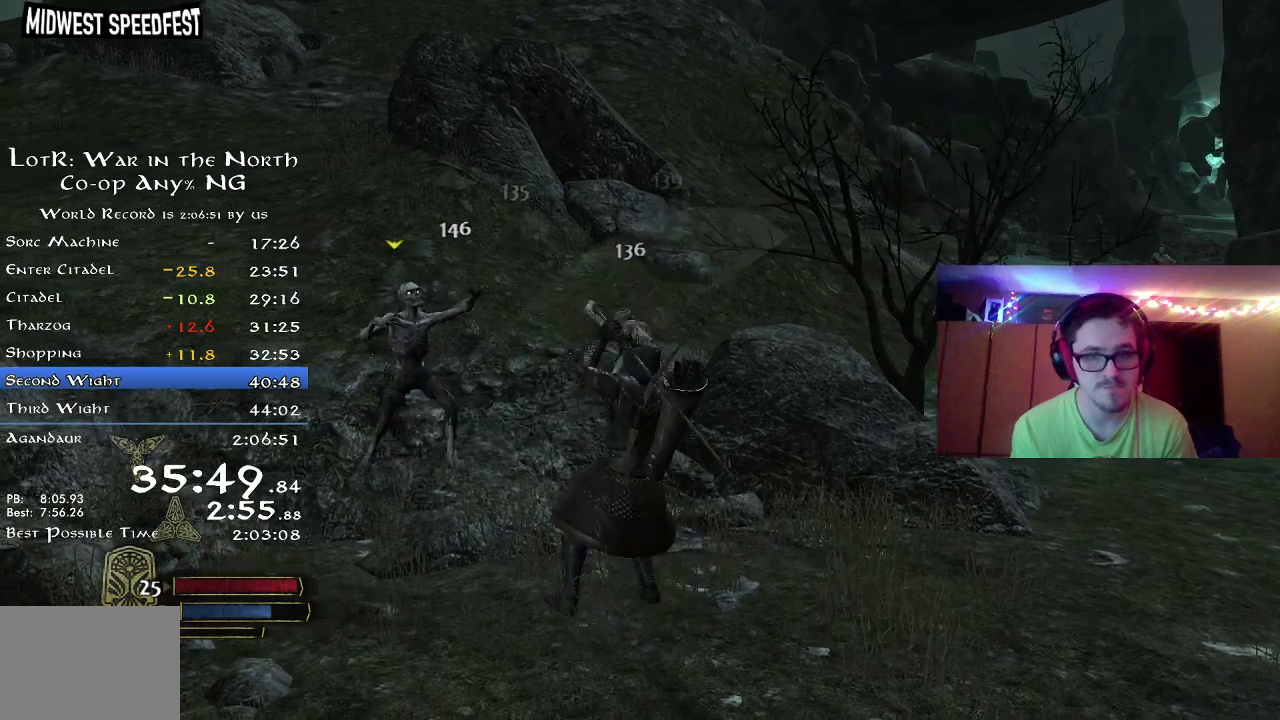
{"dt_ms": 700, "buttons": [], "left_stick": "center", "right_stick": "down-right"}
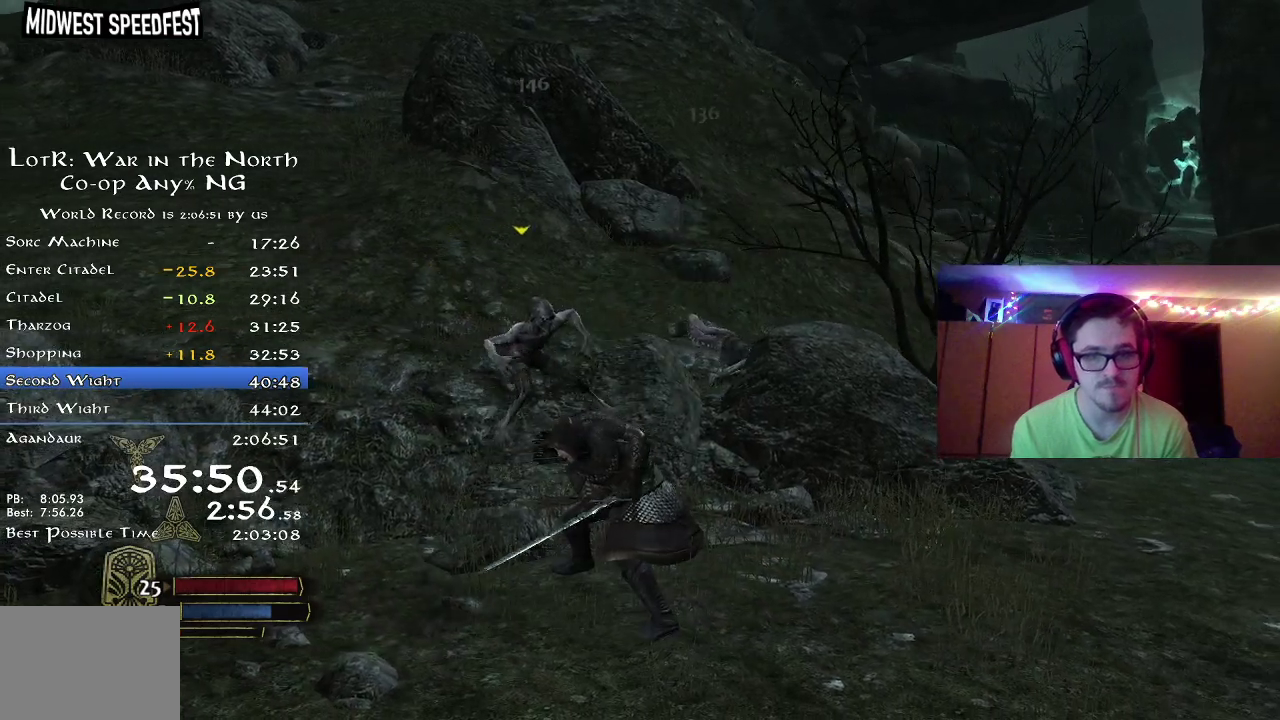
{"dt_ms": 500, "buttons": [], "left_stick": "up", "right_stick": "center"}
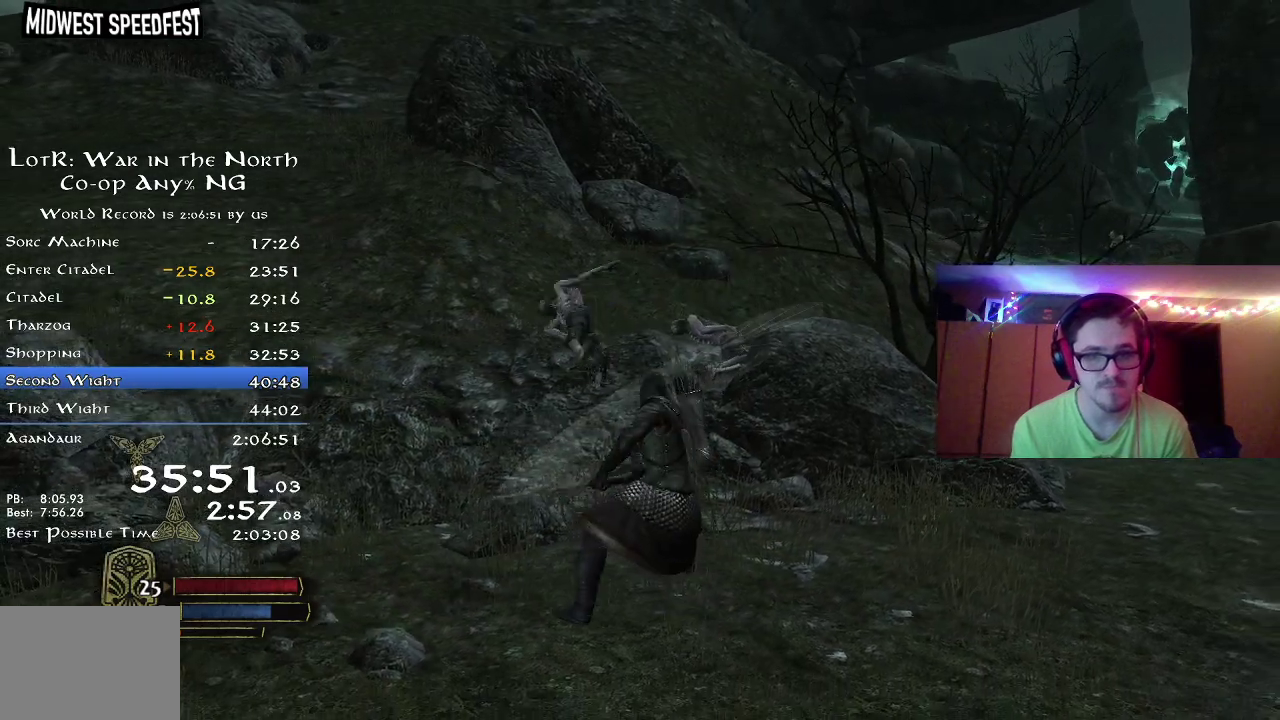
{"dt_ms": 500, "buttons": [], "left_stick": "right", "right_stick": "right", "button_events": [[17, "Y", "down"], [100, "Y", "up"]]}
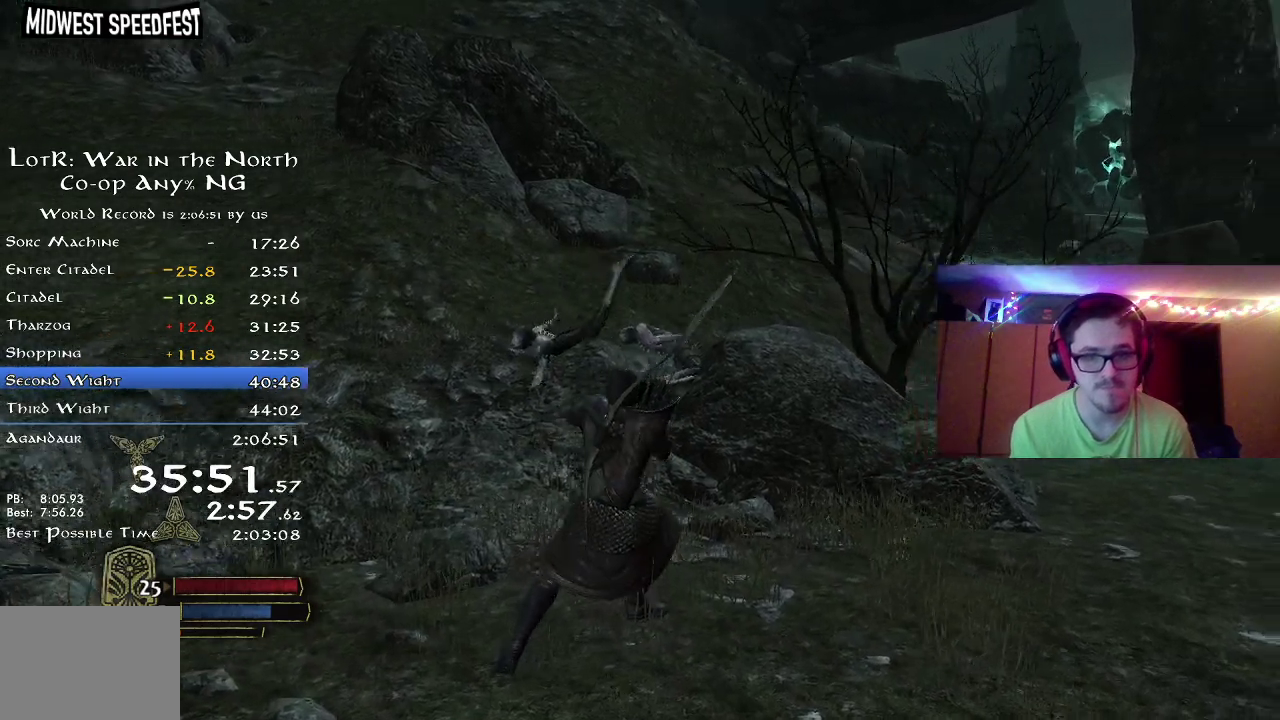
{"dt_ms": 500, "buttons": ["R2"], "left_stick": "right", "right_stick": "right", "button_events": [[150, "R2", "down"]]}
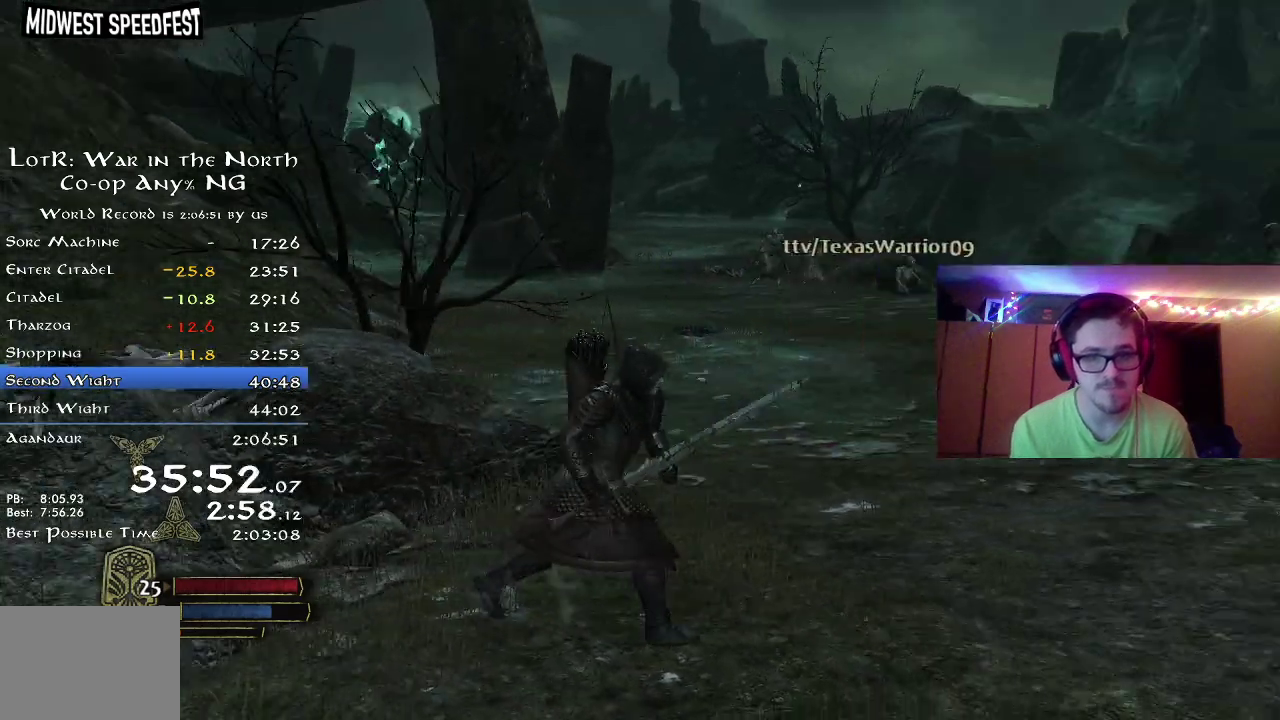
{"dt_ms": 300, "buttons": ["R2"], "left_stick": "up-right", "right_stick": "center", "button_events": []}
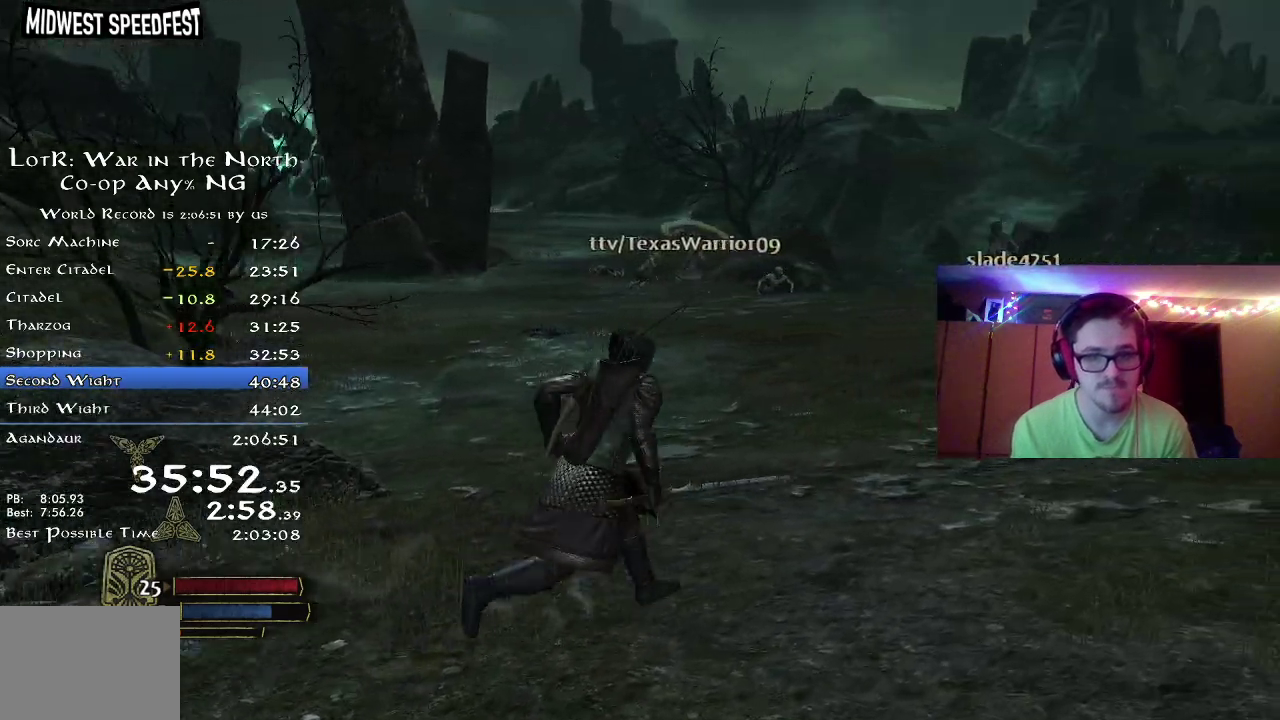
{"dt_ms": 900, "buttons": ["R2"], "left_stick": "up-left", "right_stick": "center", "button_events": []}
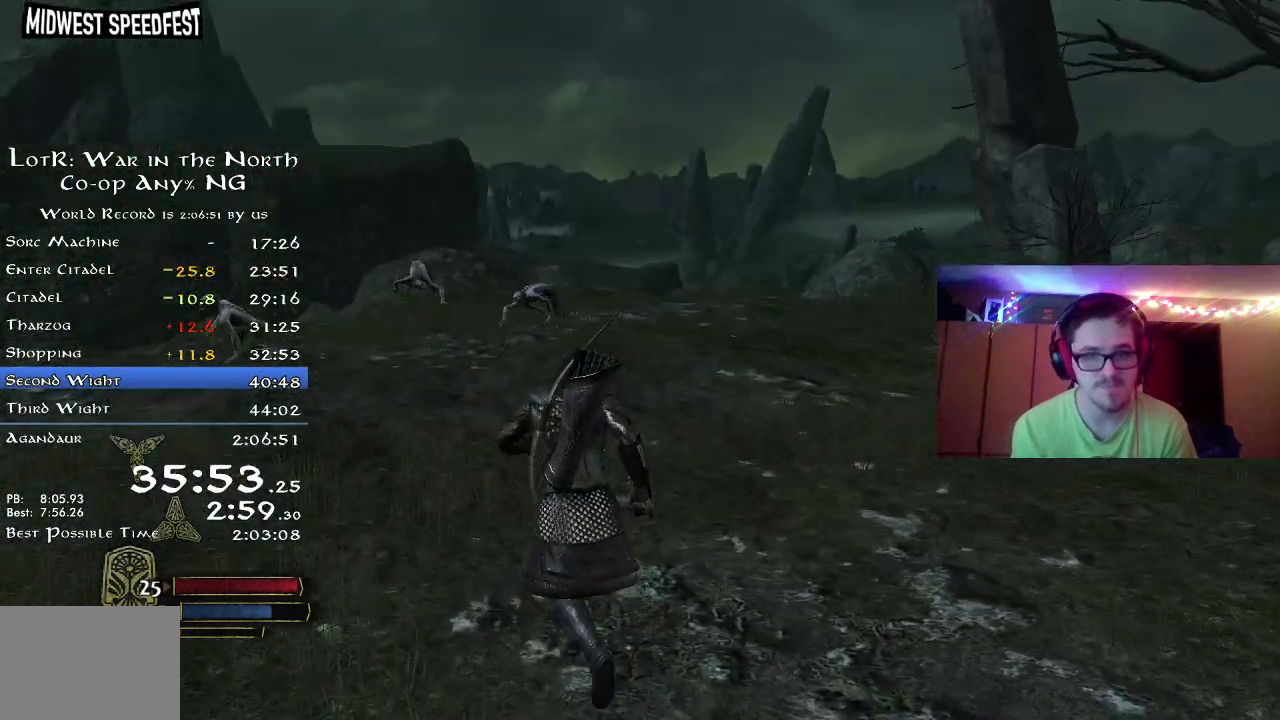
{"dt_ms": 300, "buttons": ["R2"], "left_stick": "up-left", "right_stick": "right", "button_events": []}
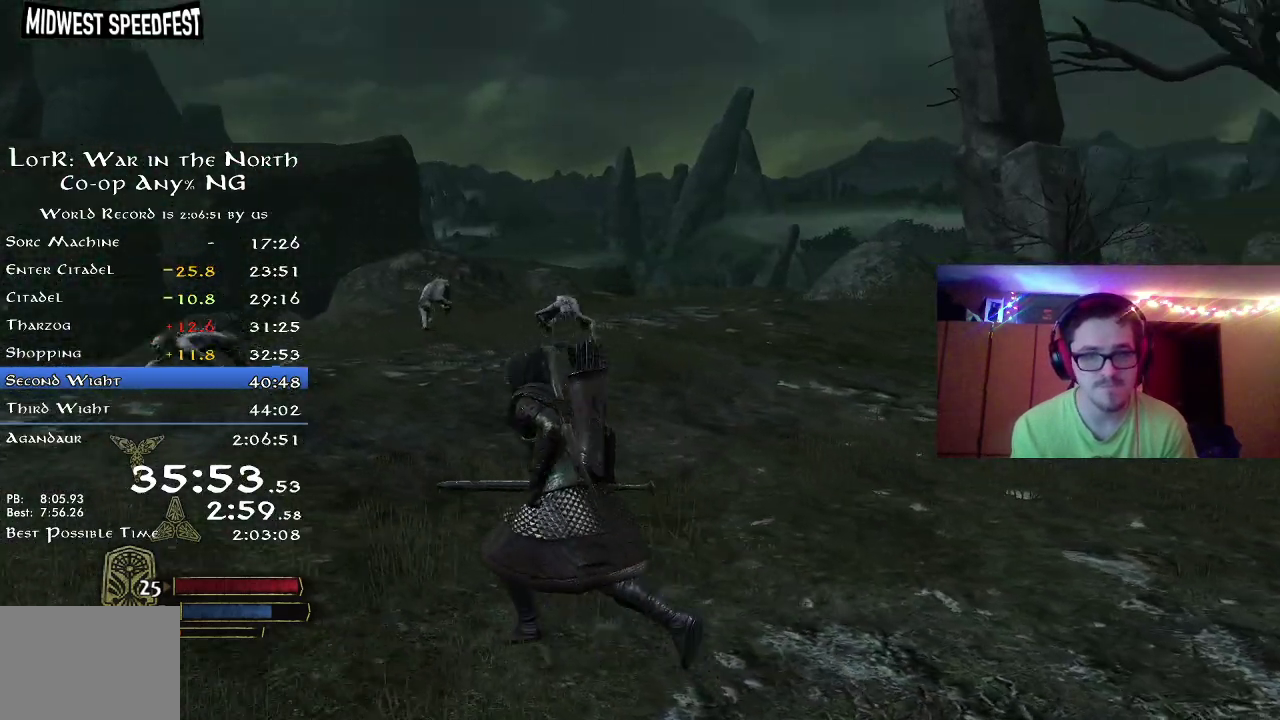
{"dt_ms": 500, "buttons": ["R2"], "left_stick": "up", "right_stick": "center", "button_events": []}
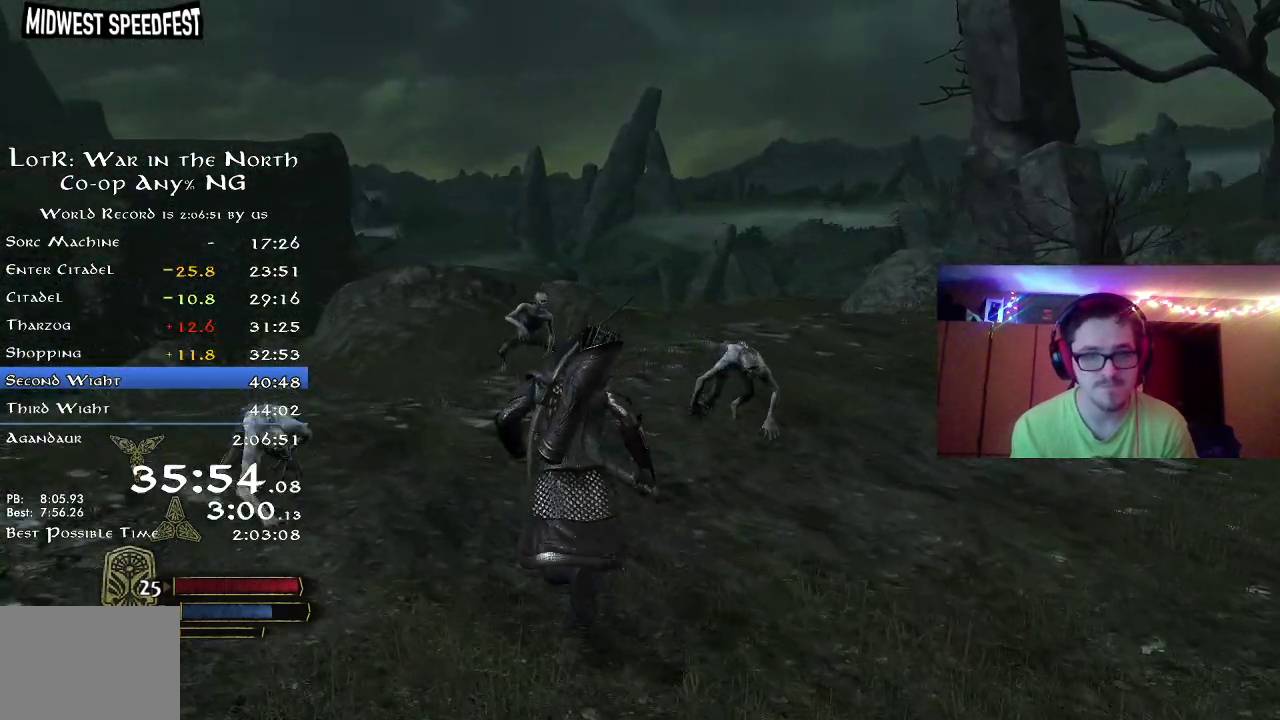
{"dt_ms": 700, "buttons": ["X"], "left_stick": "up", "right_stick": "center", "button_events": [[167, "R2", "up"], [200, "X", "down"], [317, "X", "up"], [383, "X", "down"], [467, "X", "up"], [567, "X", "down"], [633, "X", "up"], [700, "X", "down"]]}
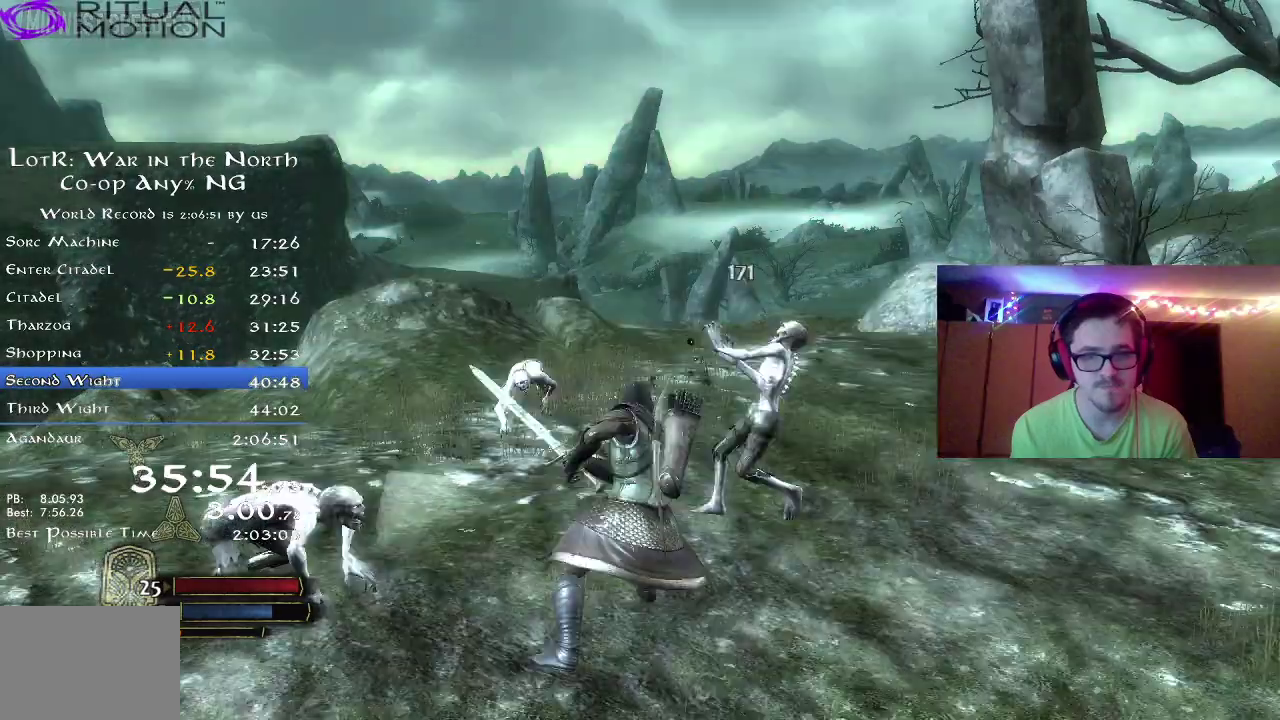
{"dt_ms": 300, "buttons": [], "left_stick": "right", "right_stick": "center", "button_events": [[83, "X", "up"], [183, "X", "down"], [250, "X", "up"]]}
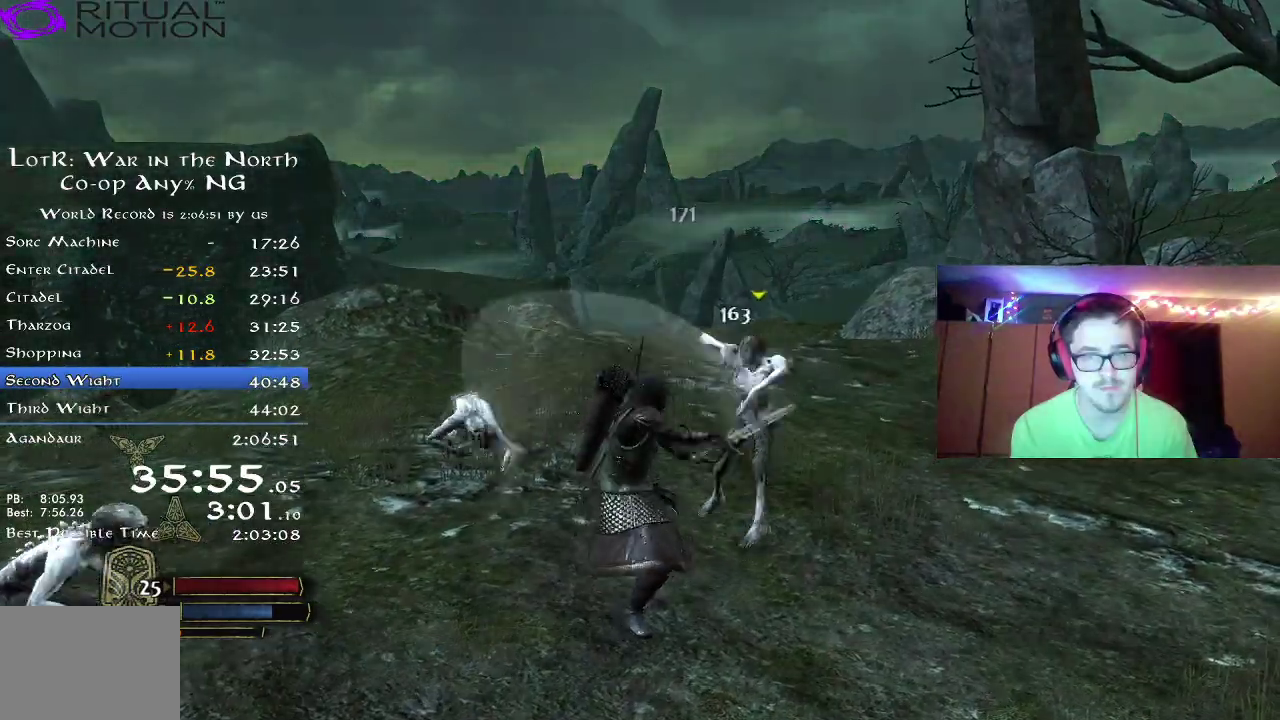
{"dt_ms": 500, "buttons": [], "left_stick": "up-right", "right_stick": "down-left", "button_events": [[100, "Y", "down"], [200, "Y", "up"]]}
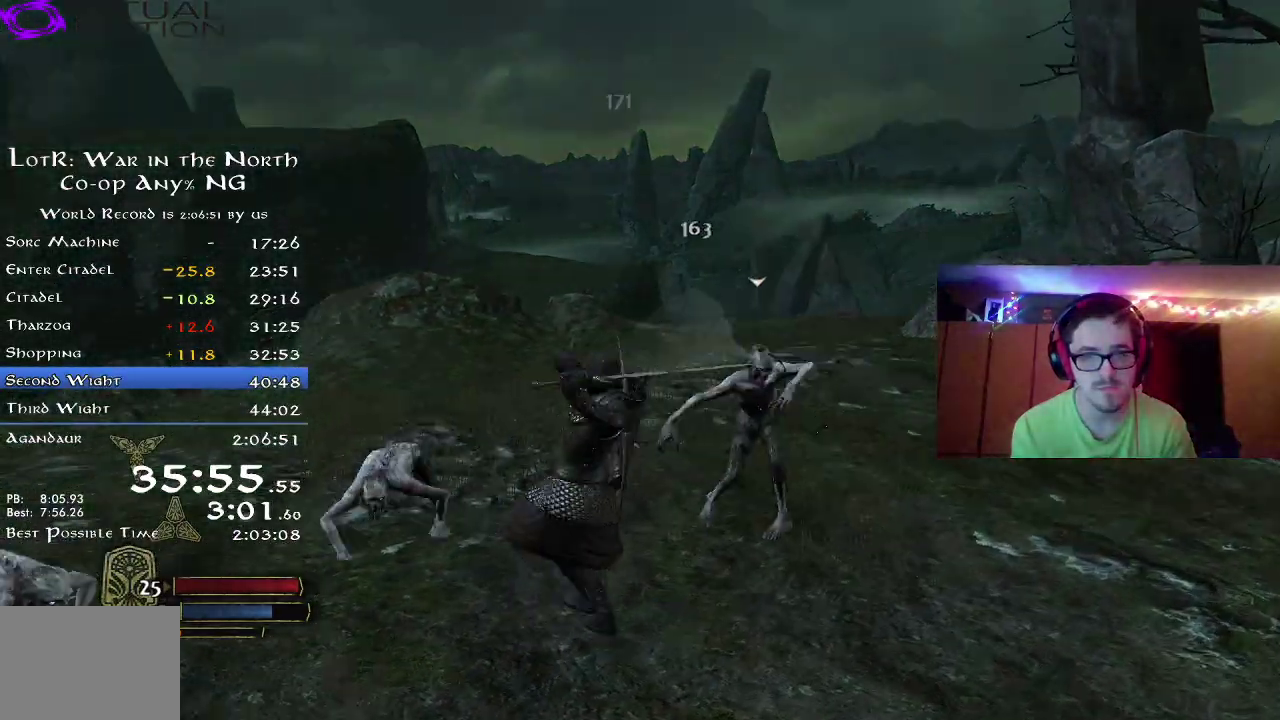
{"dt_ms": 500, "buttons": ["X"], "left_stick": "left", "right_stick": "left", "button_events": [[417, "X", "down"]]}
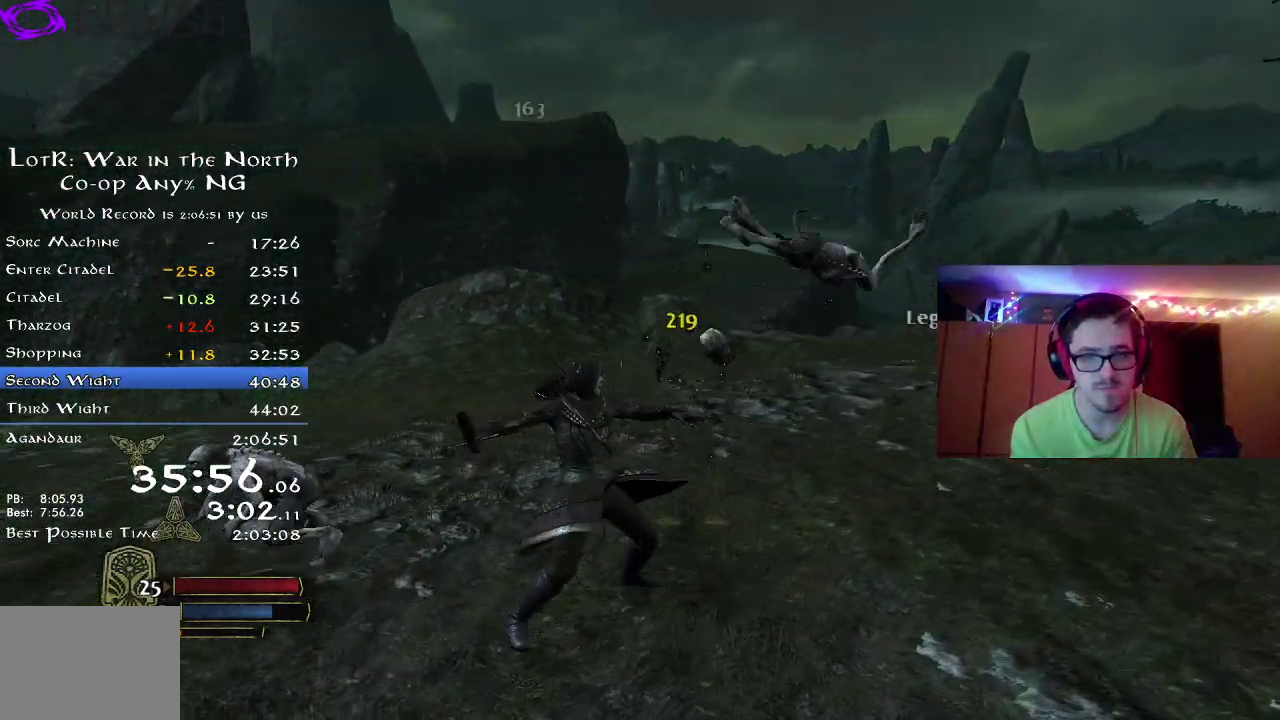
{"dt_ms": 500, "buttons": ["X"], "left_stick": "up-left", "right_stick": "left", "button_events": [[17, "X", "up"], [100, "X", "down"], [200, "X", "up"], [283, "X", "down"], [383, "X", "up"], [467, "X", "down"]]}
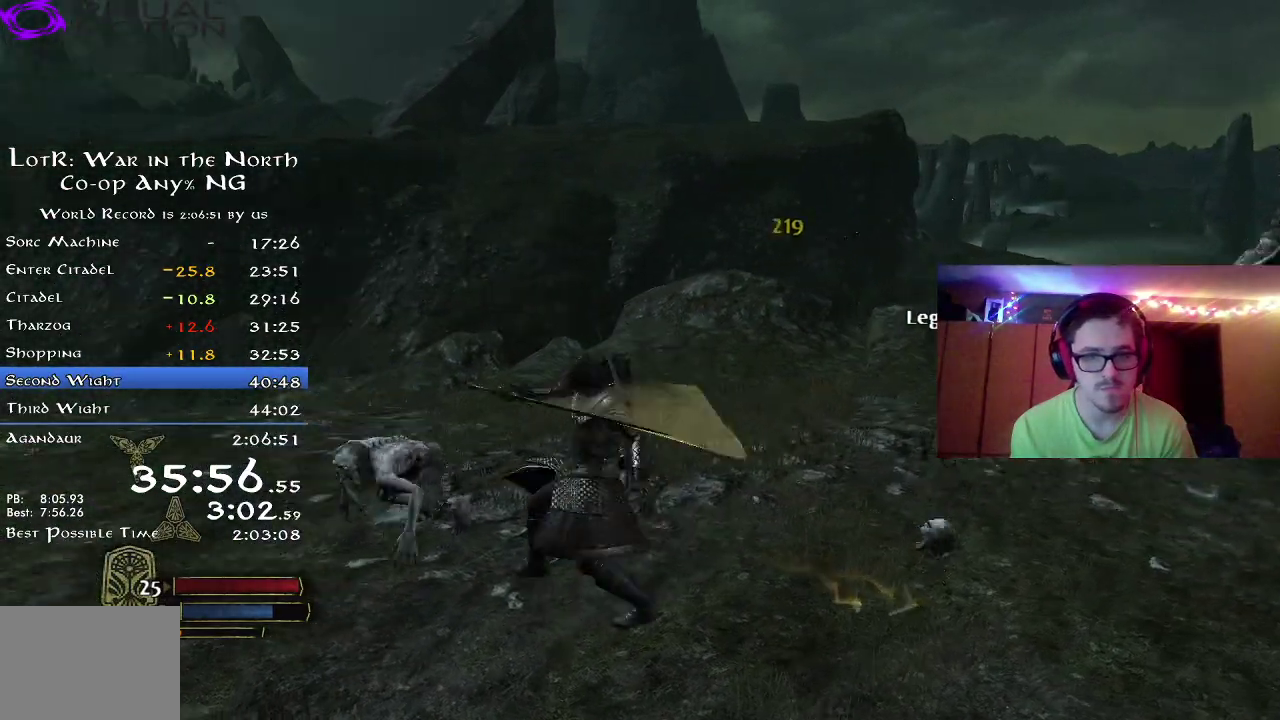
{"dt_ms": 500, "buttons": [], "left_stick": "up-left", "right_stick": "left", "button_events": [[67, "X", "up"], [150, "X", "down"], [250, "X", "up"], [317, "X", "down"], [400, "X", "up"]]}